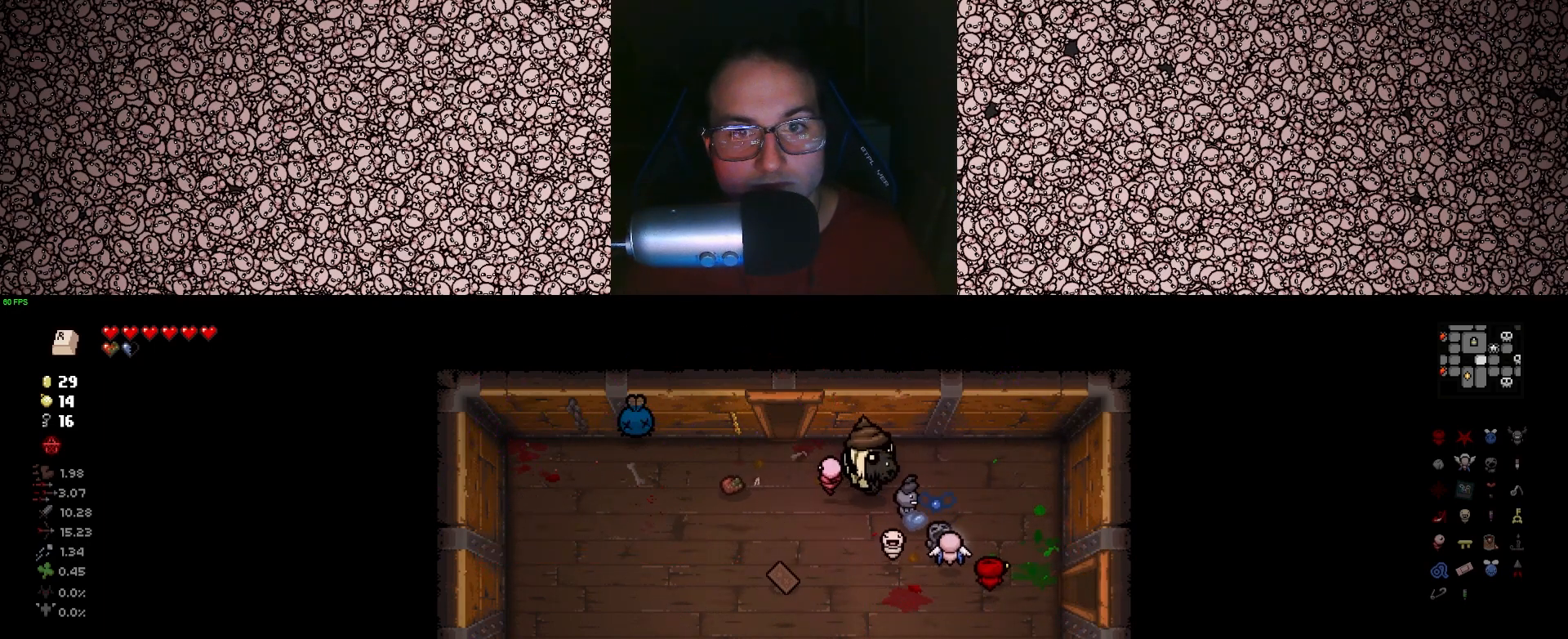
Gameplay with keyboard; each line is a JSON object with the keys held at the frame after it. "events" lists presses ("down") and releases ("up") of "a", "ctrl", "d", "down", "e", "escape", "f", "left", "q", "r", "right", "s", "space", "tab", "up" and "w" between this image and that frame as [ms after this image, input, new state], when the widget could be followed in between. No other keys are recorded. Mouse input is not recorded.
{"keys": ["a", "w"], "events": [[116, "s", "down"], [233, "d", "up"], [250, "a", "down"], [300, "s", "up"], [466, "w", "down"]]}
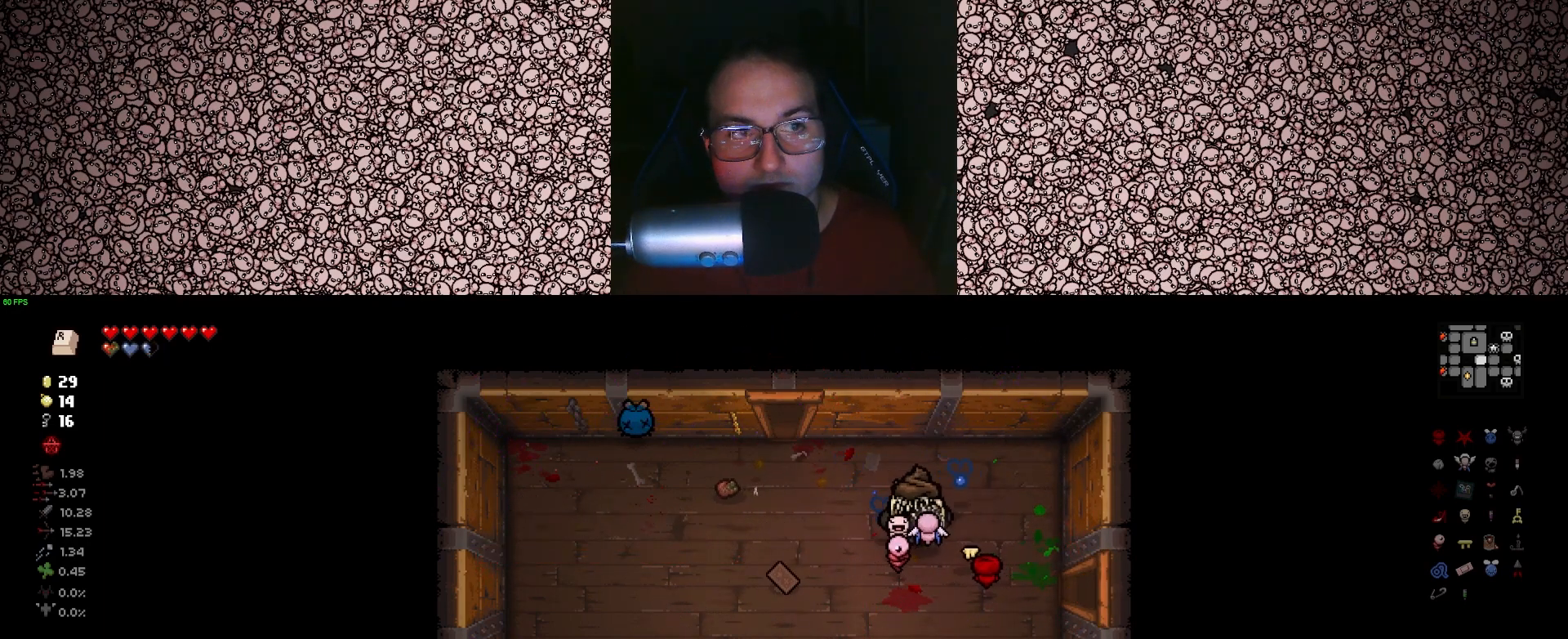
{"keys": ["s"], "events": [[166, "w", "up"], [466, "s", "down"], [483, "a", "up"]]}
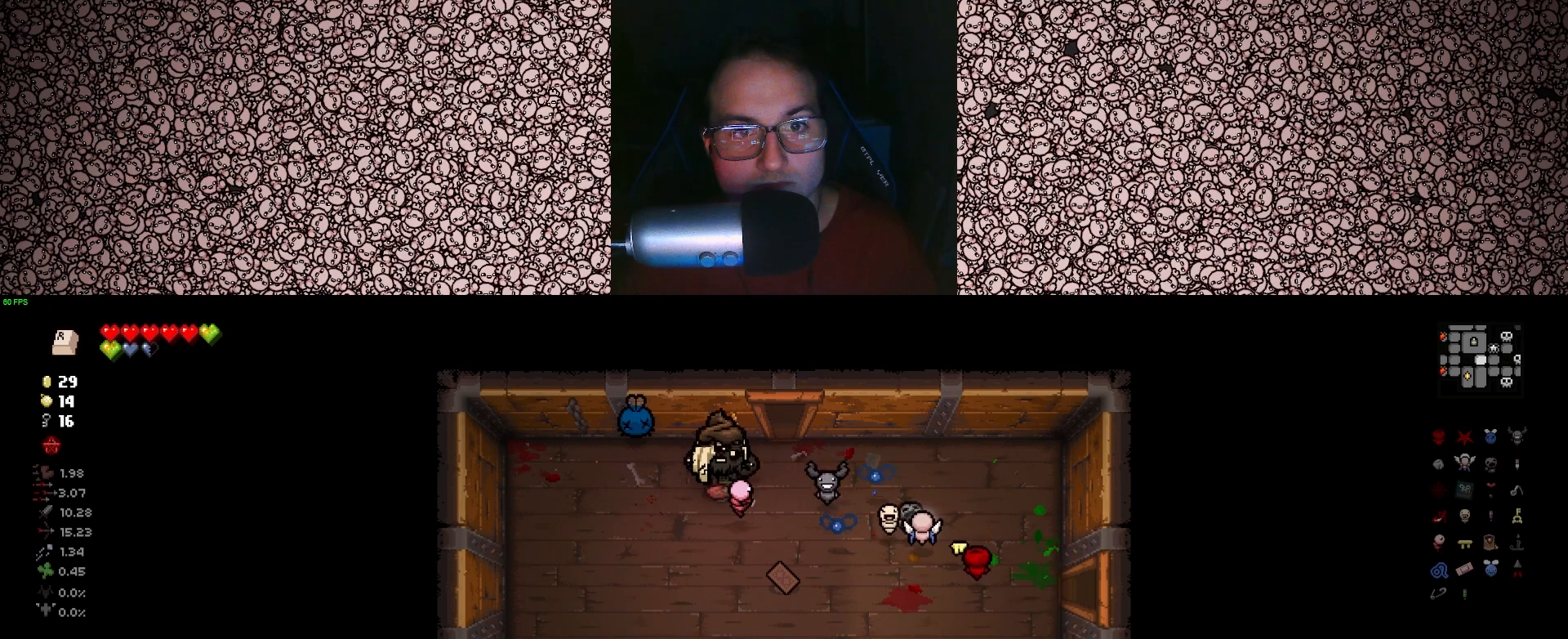
{"keys": ["a"], "events": [[50, "d", "down"], [183, "s", "up"], [316, "s", "down"], [400, "d", "up"], [433, "a", "down"], [500, "s", "up"]]}
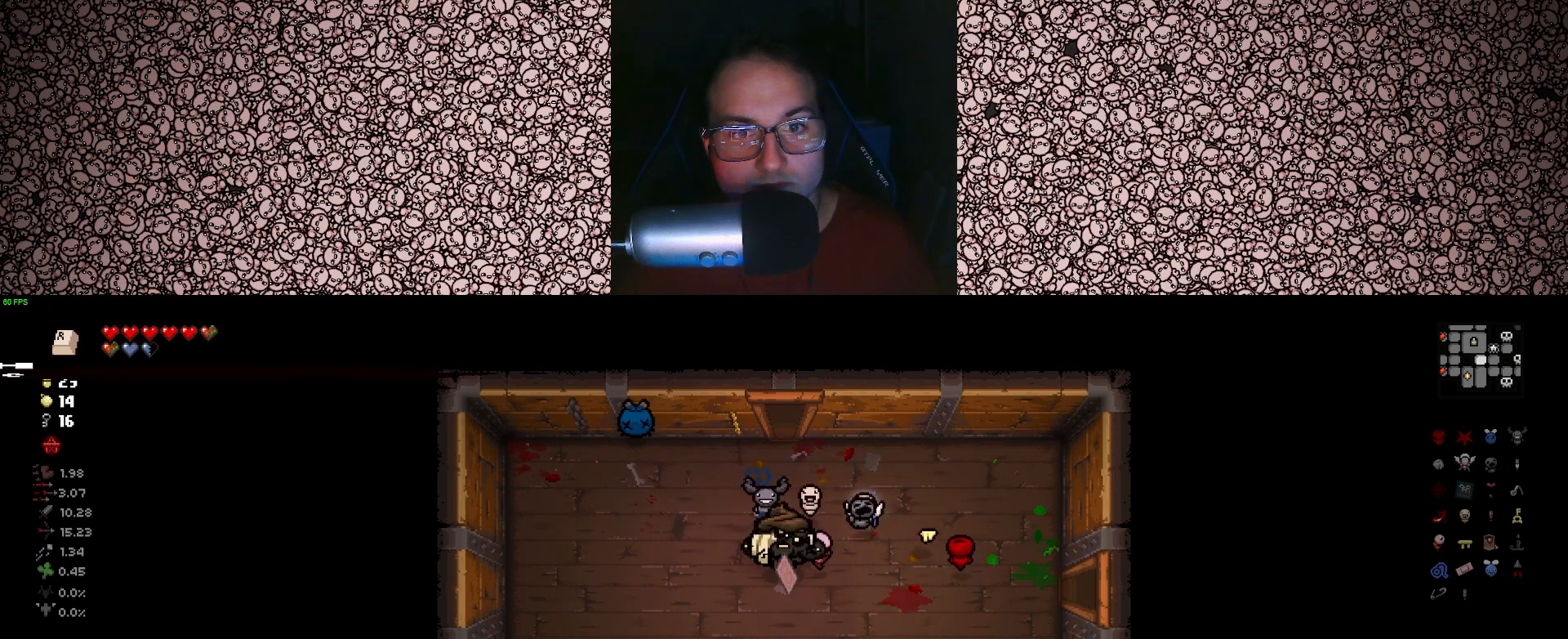
{"keys": ["d"], "events": [[166, "w", "down"], [266, "a", "up"], [366, "d", "down"], [416, "w", "up"]]}
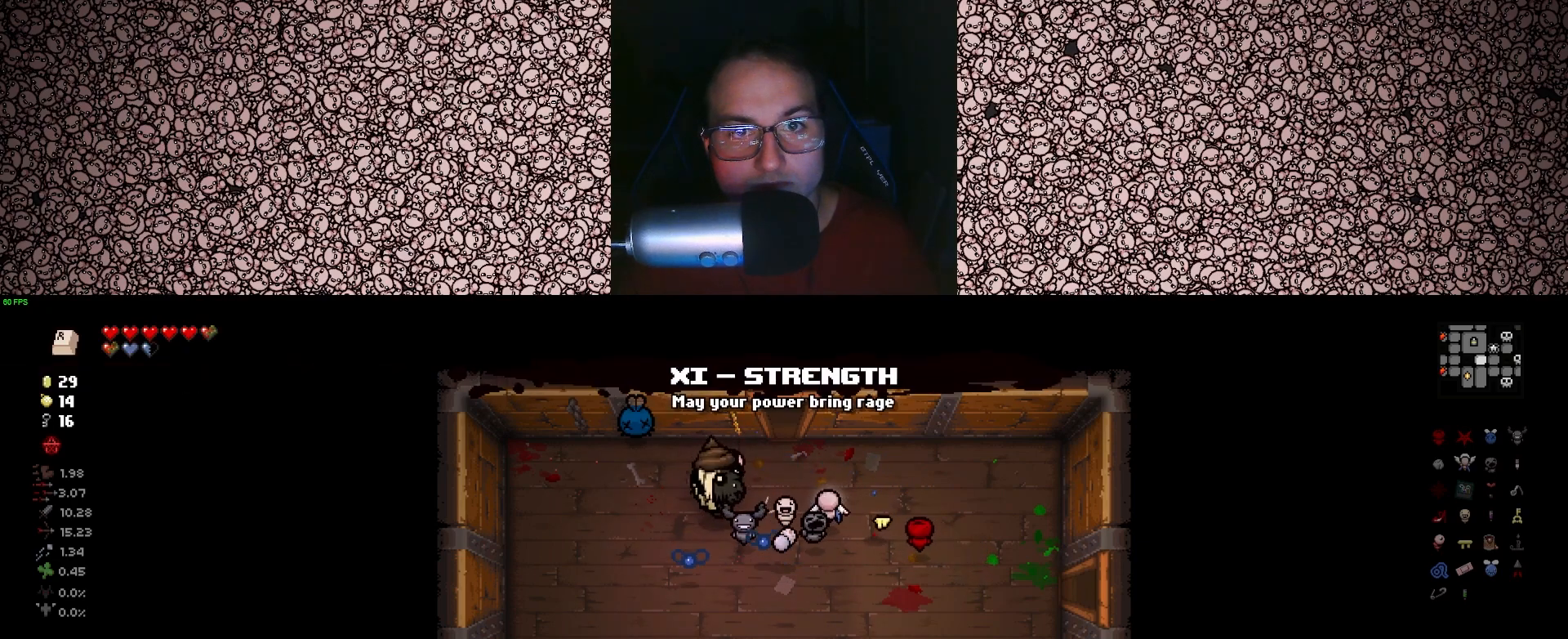
{"keys": [], "events": [[216, "d", "up"]]}
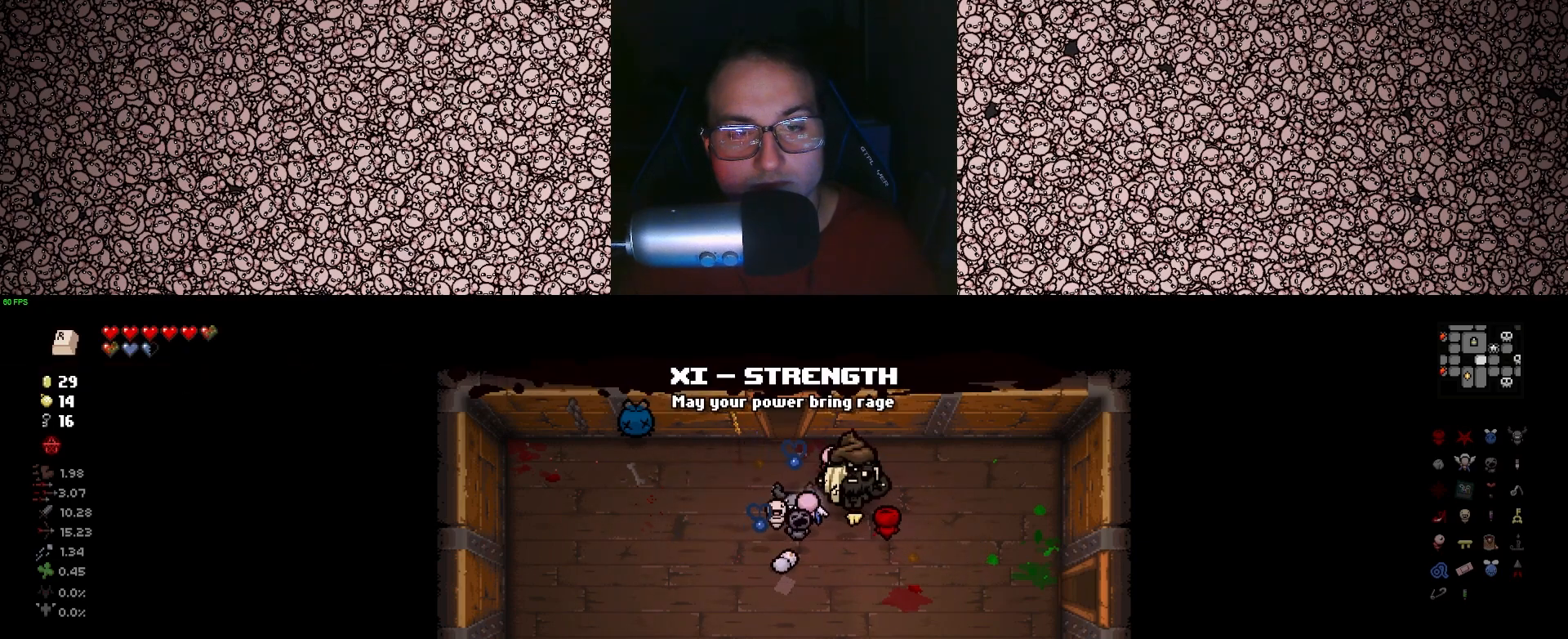
{"keys": ["tab"], "events": [[250, "tab", "down"]]}
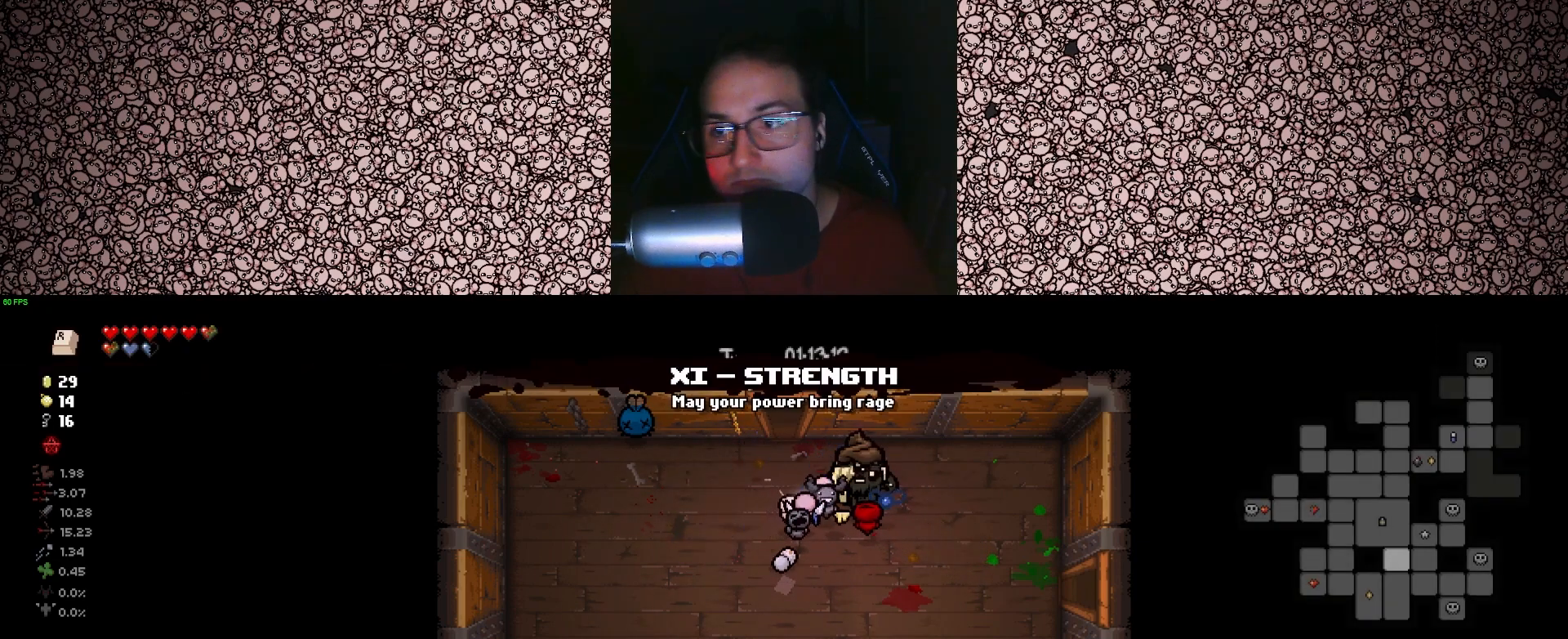
{"keys": ["tab"], "events": [[16, "d", "down"], [183, "d", "up"]]}
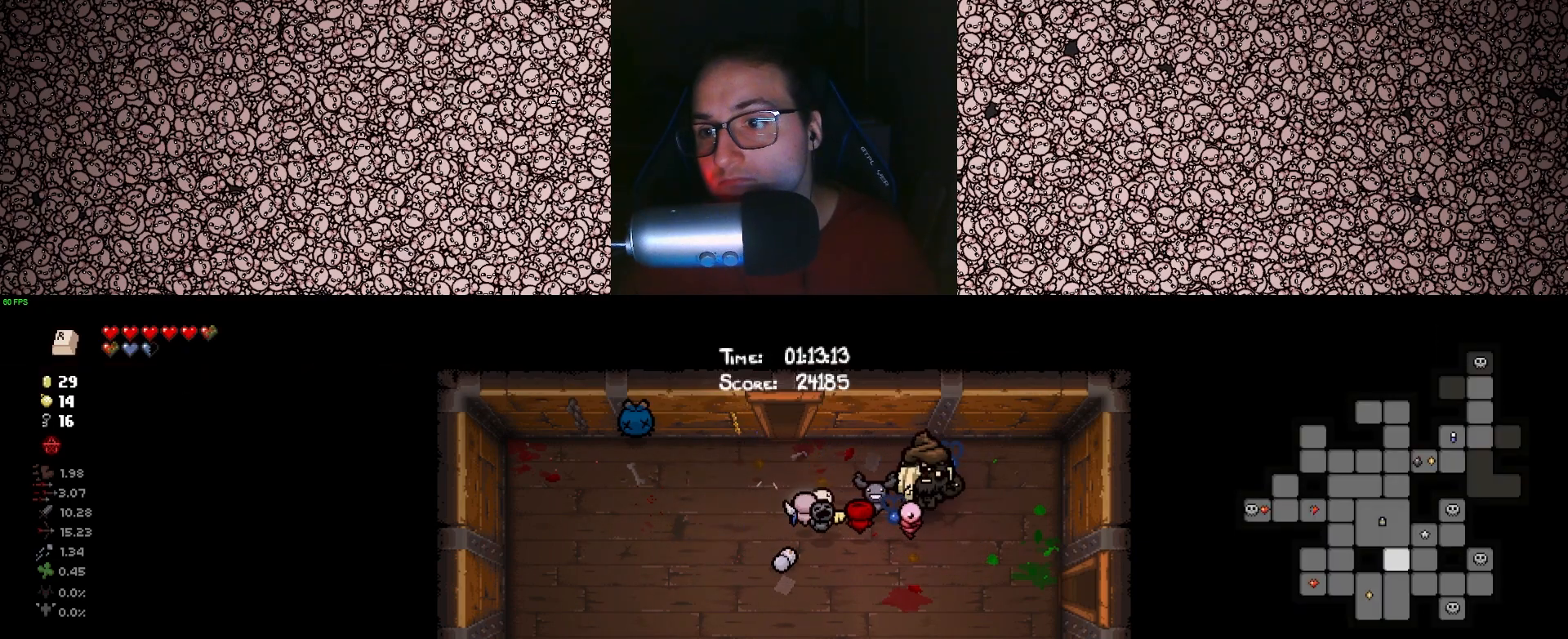
{"keys": ["a", "tab", "w"], "events": [[250, "a", "down"], [500, "w", "down"]]}
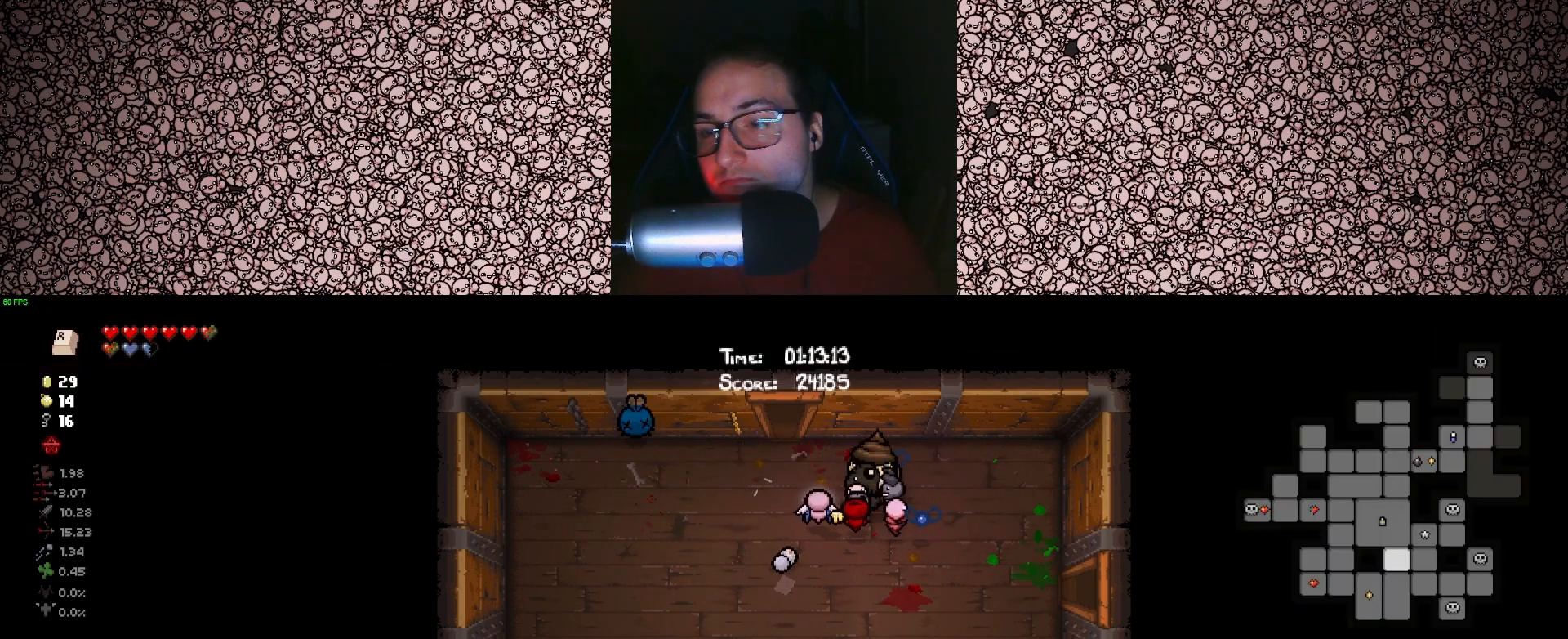
{"keys": ["tab", "w"], "events": [[66, "a", "up"], [316, "a", "down"], [483, "a", "up"]]}
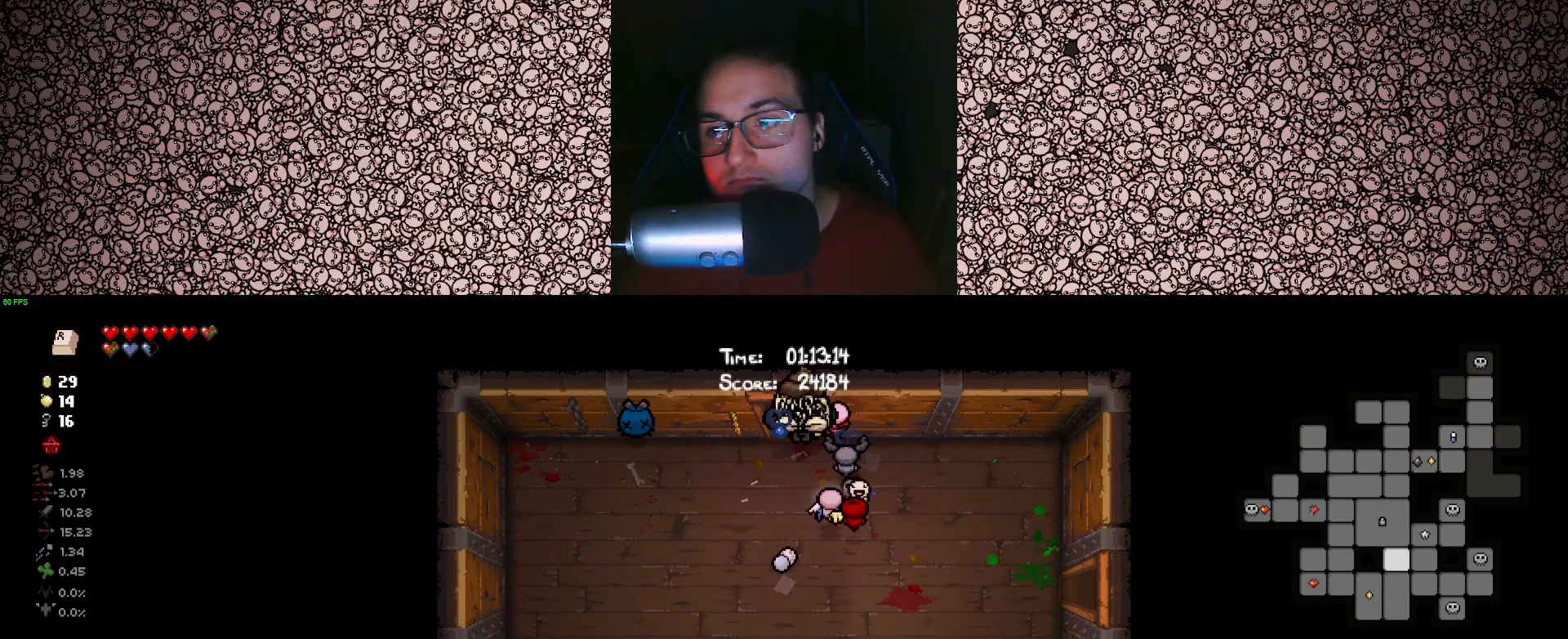
{"keys": ["tab"], "events": [[166, "w", "up"]]}
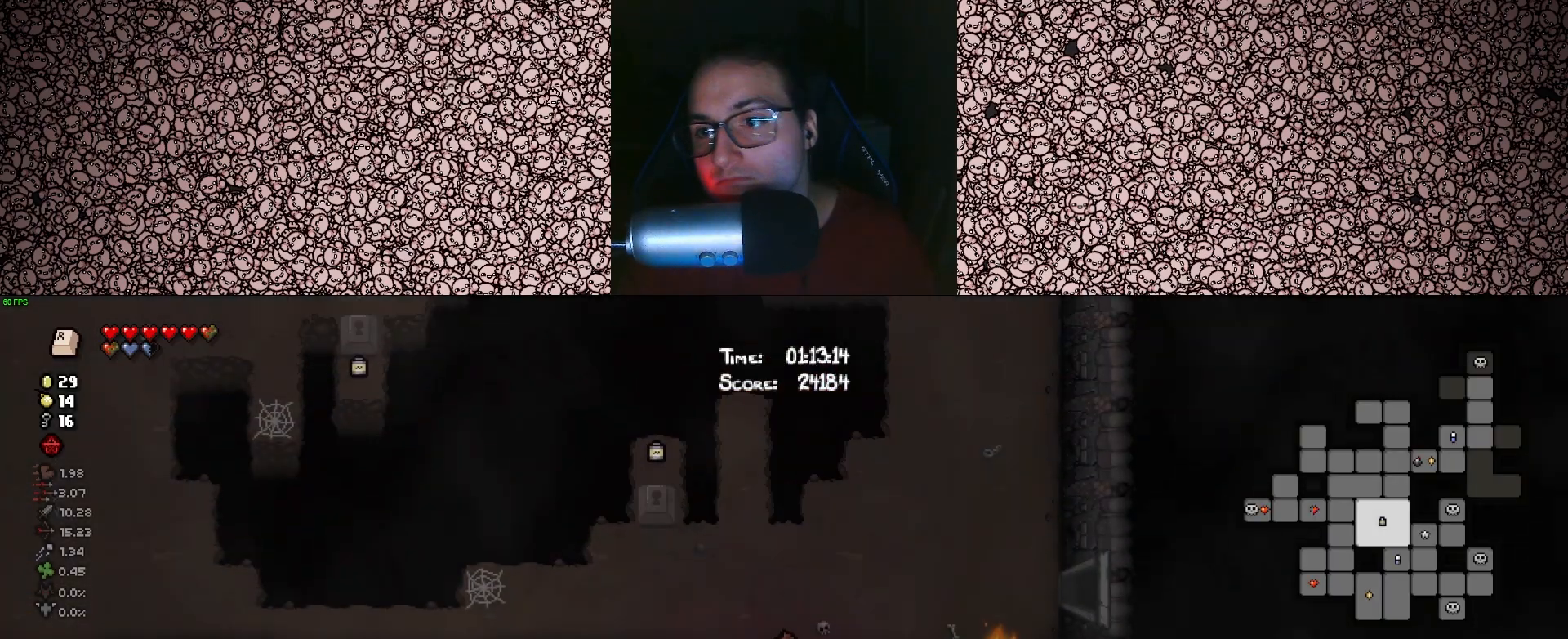
{"keys": ["tab", "w"], "events": [[416, "w", "down"]]}
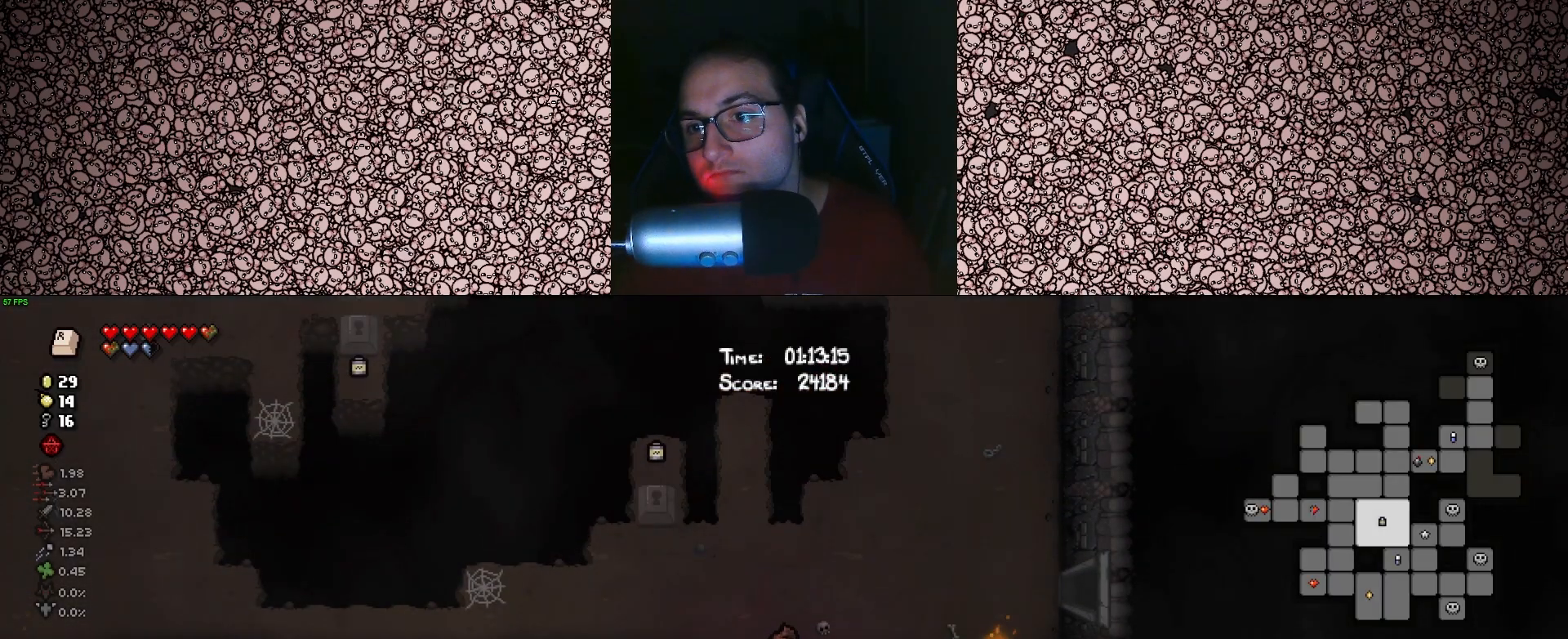
{"keys": ["d", "tab", "w"], "events": [[466, "d", "down"]]}
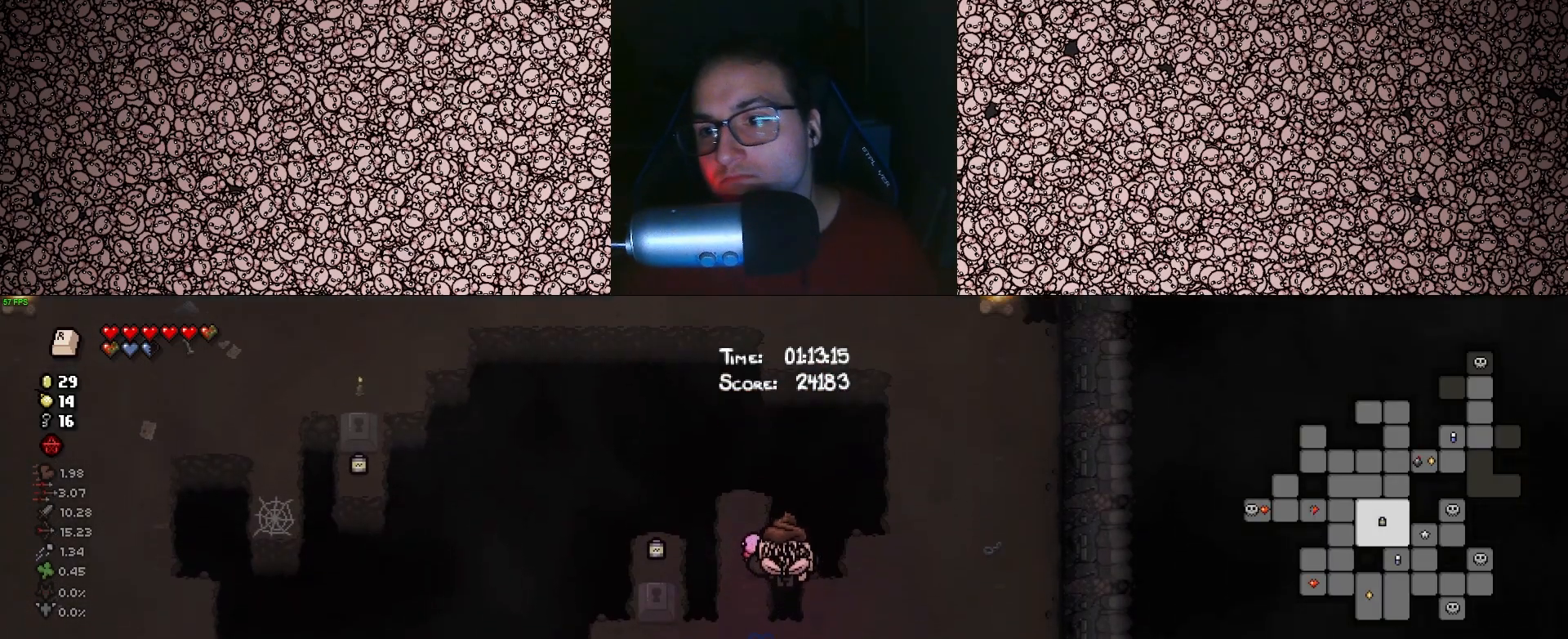
{"keys": ["tab"], "events": [[116, "d", "up"], [366, "w", "up"]]}
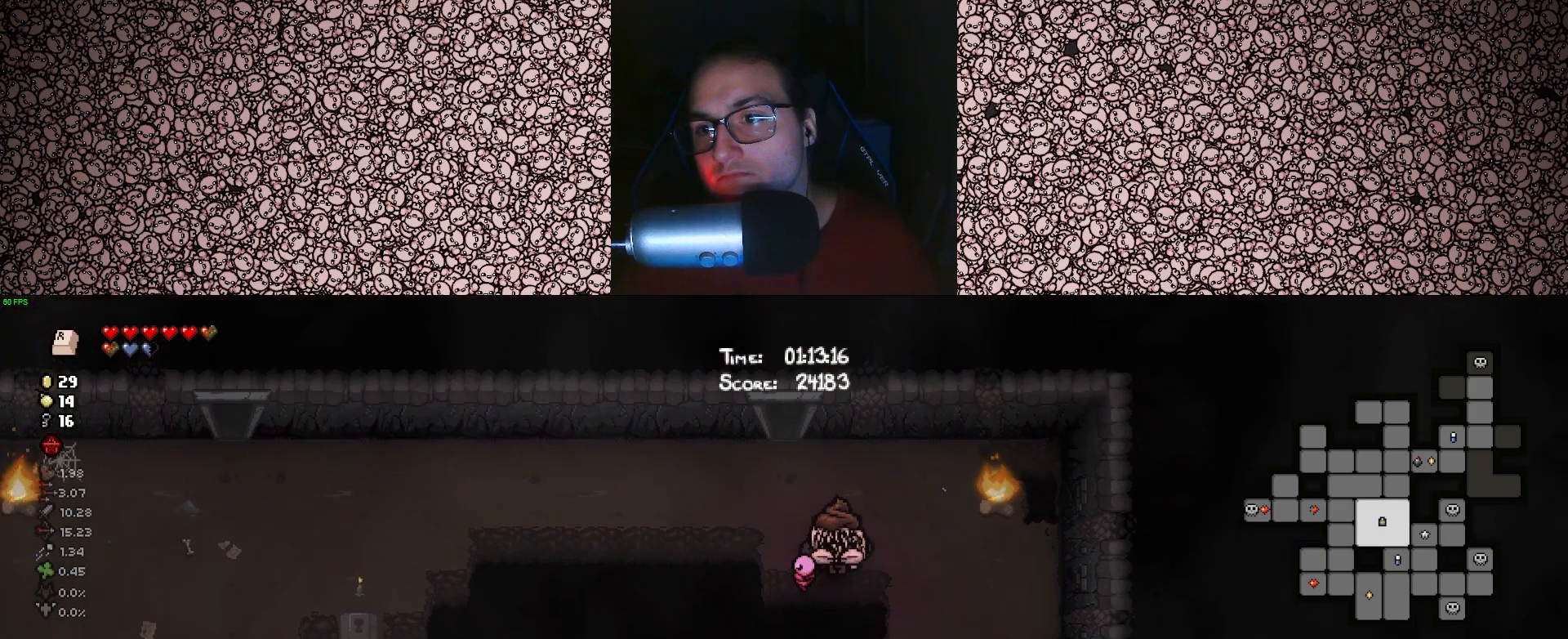
{"keys": ["d", "tab", "w"], "events": [[433, "d", "down"], [500, "w", "down"]]}
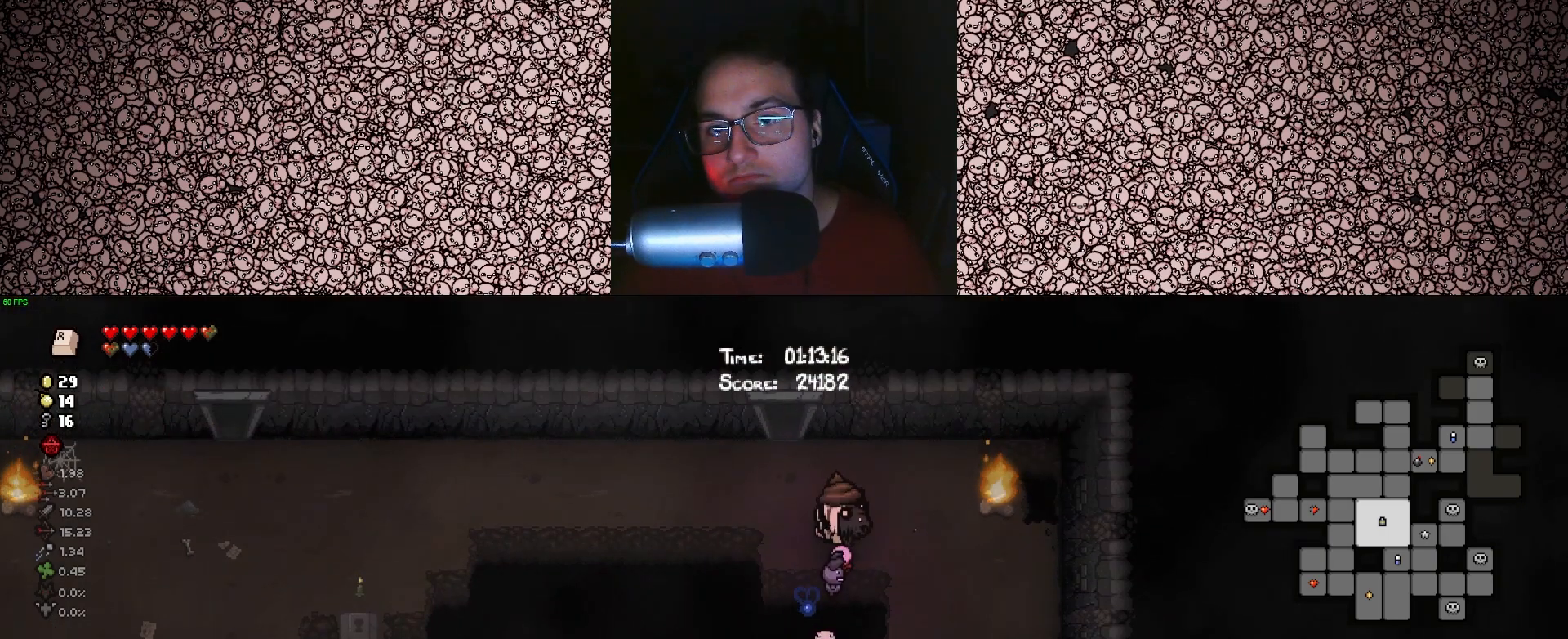
{"keys": ["a", "right"], "events": [[116, "right", "down"], [116, "tab", "up"], [133, "w", "up"], [150, "d", "up"], [350, "a", "down"]]}
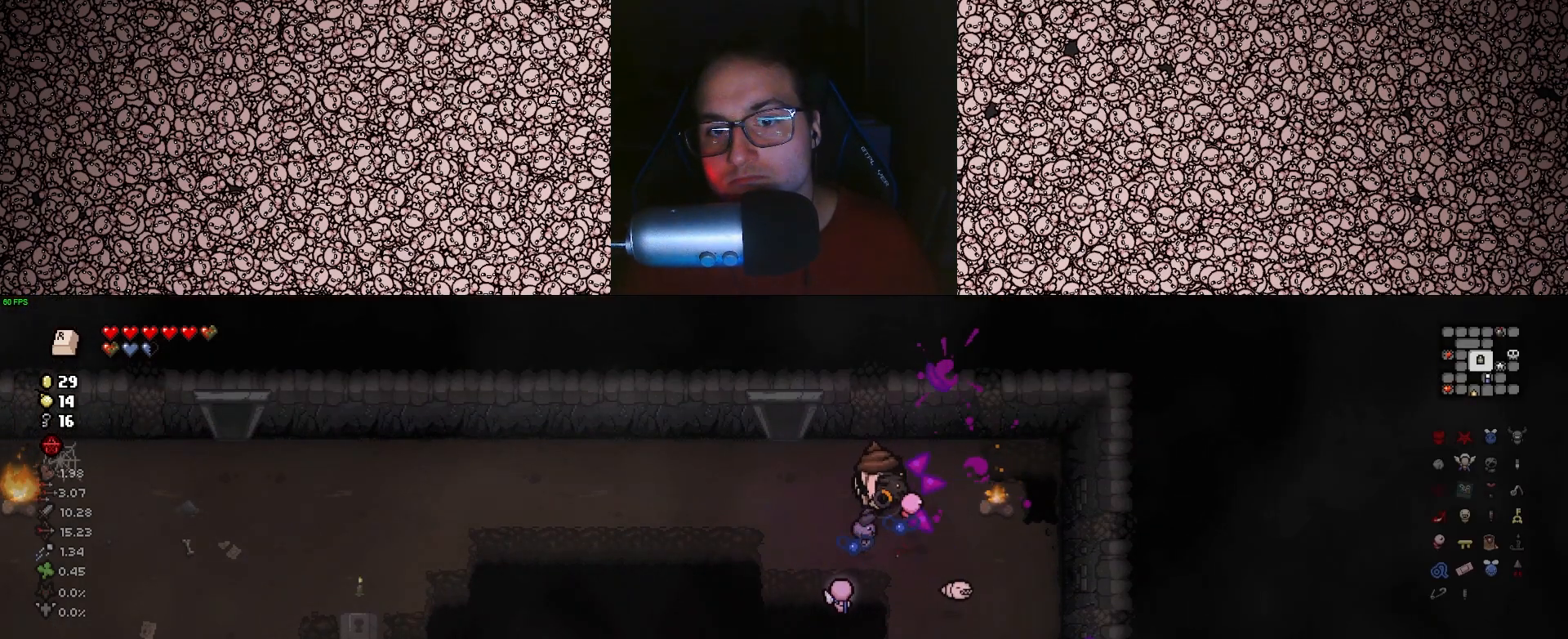
{"keys": ["w"], "events": [[33, "w", "down"], [200, "a", "up"], [250, "right", "up"]]}
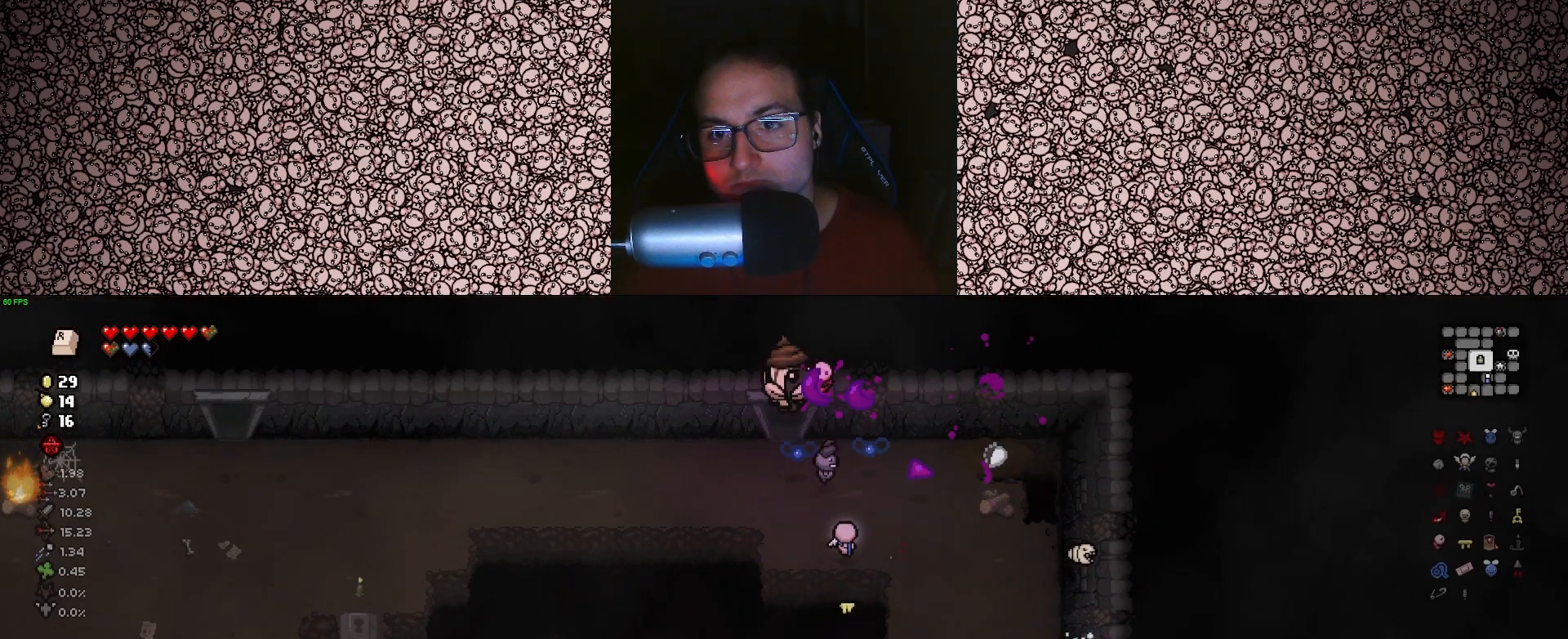
{"keys": ["s"], "events": [[166, "w", "up"], [483, "s", "down"]]}
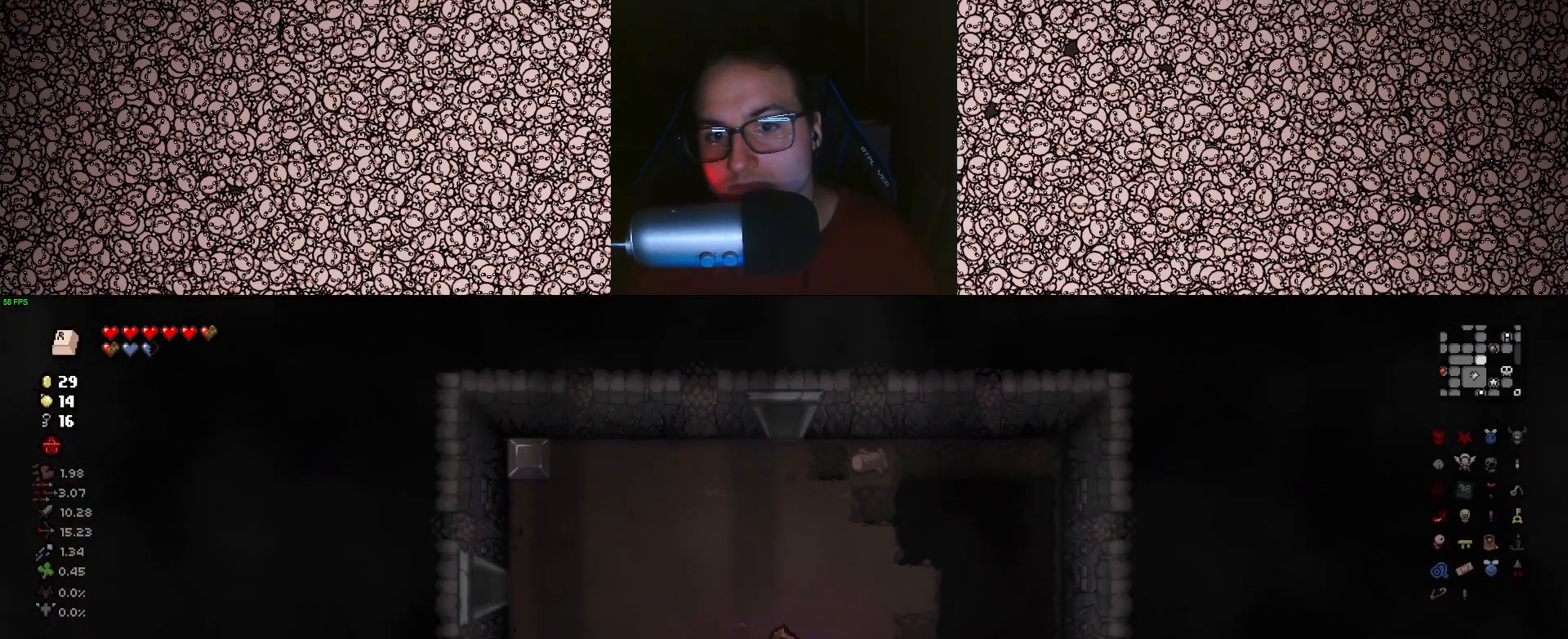
{"keys": ["d", "s"], "events": [[416, "d", "down"]]}
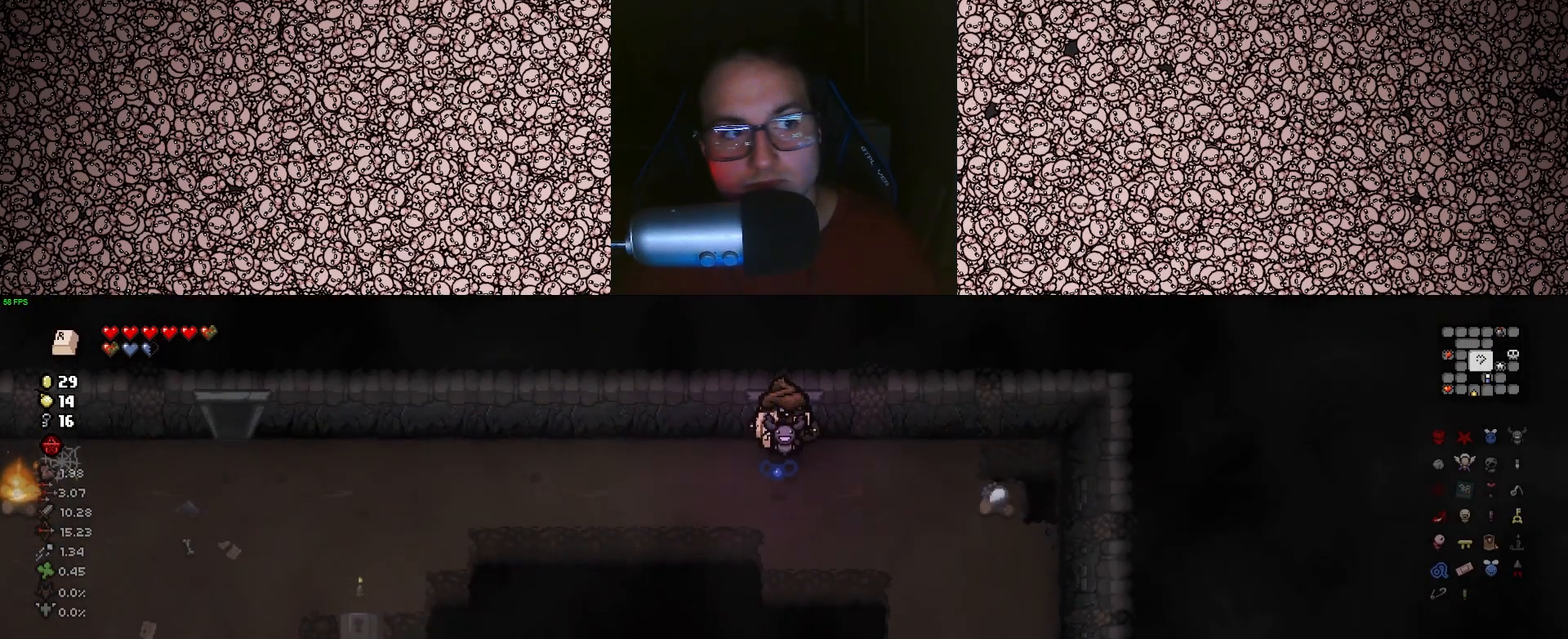
{"keys": ["d"], "events": [[200, "s", "up"]]}
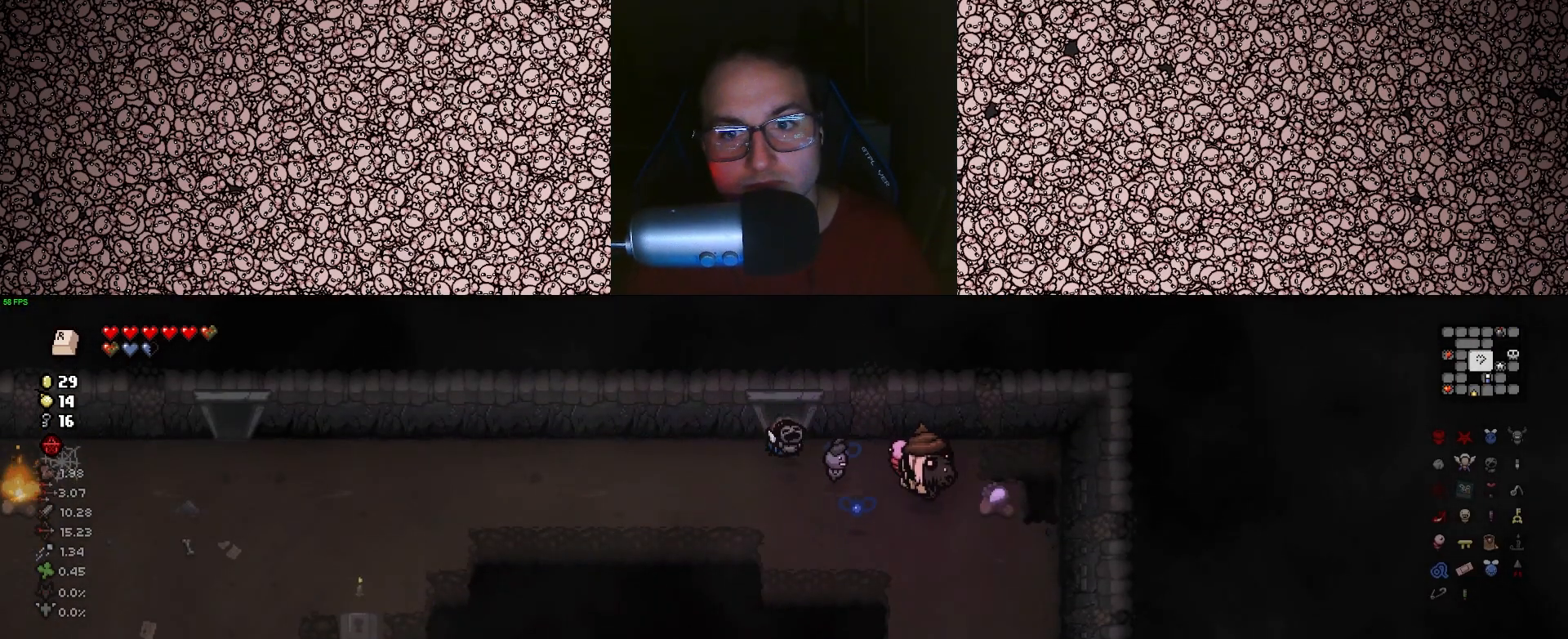
{"keys": ["a", "left"], "events": [[116, "a", "down"], [133, "d", "up"], [316, "left", "down"]]}
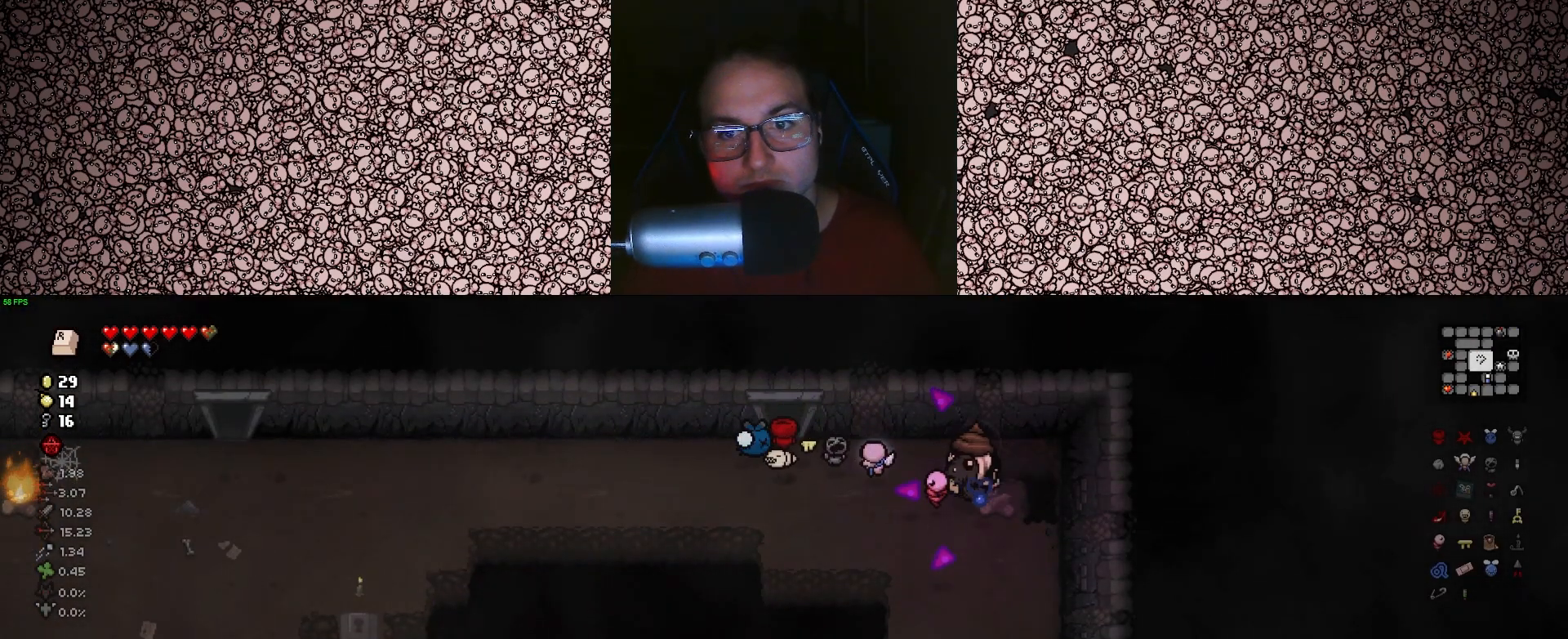
{"keys": ["a", "left"], "events": []}
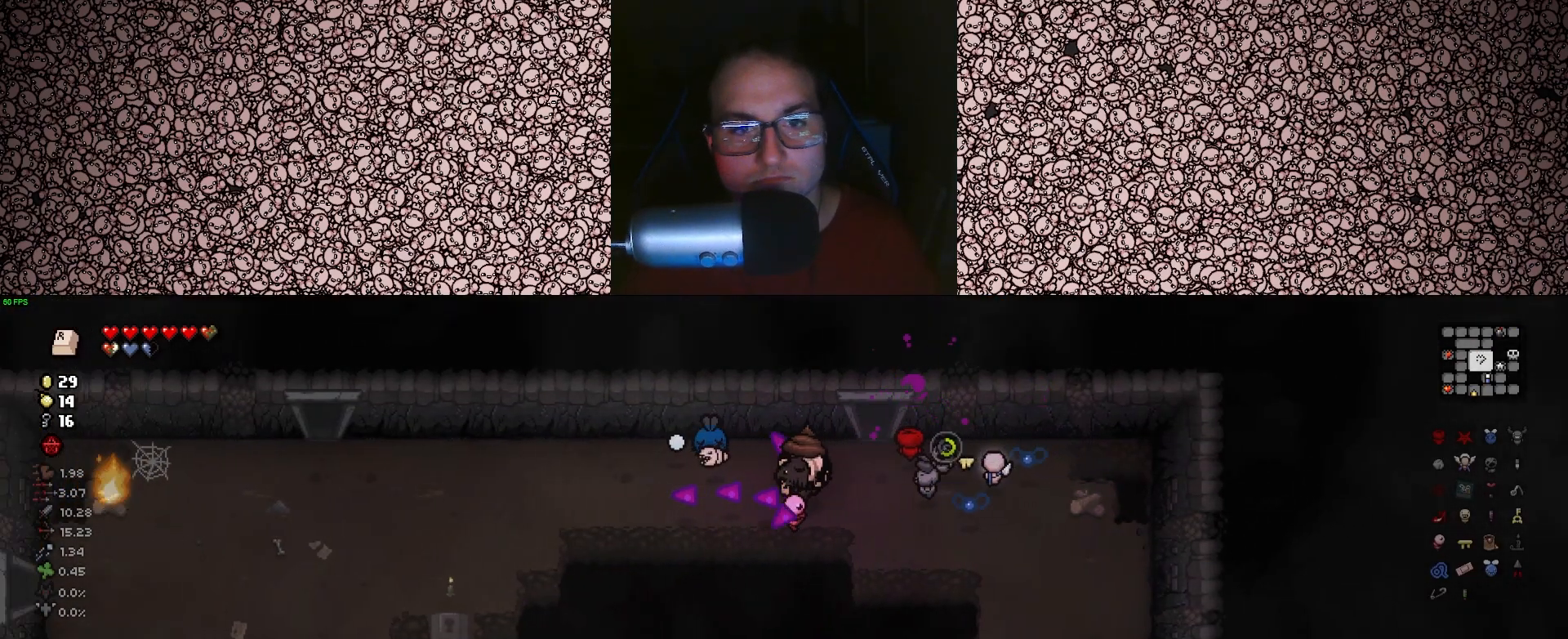
{"keys": ["a", "left"], "events": []}
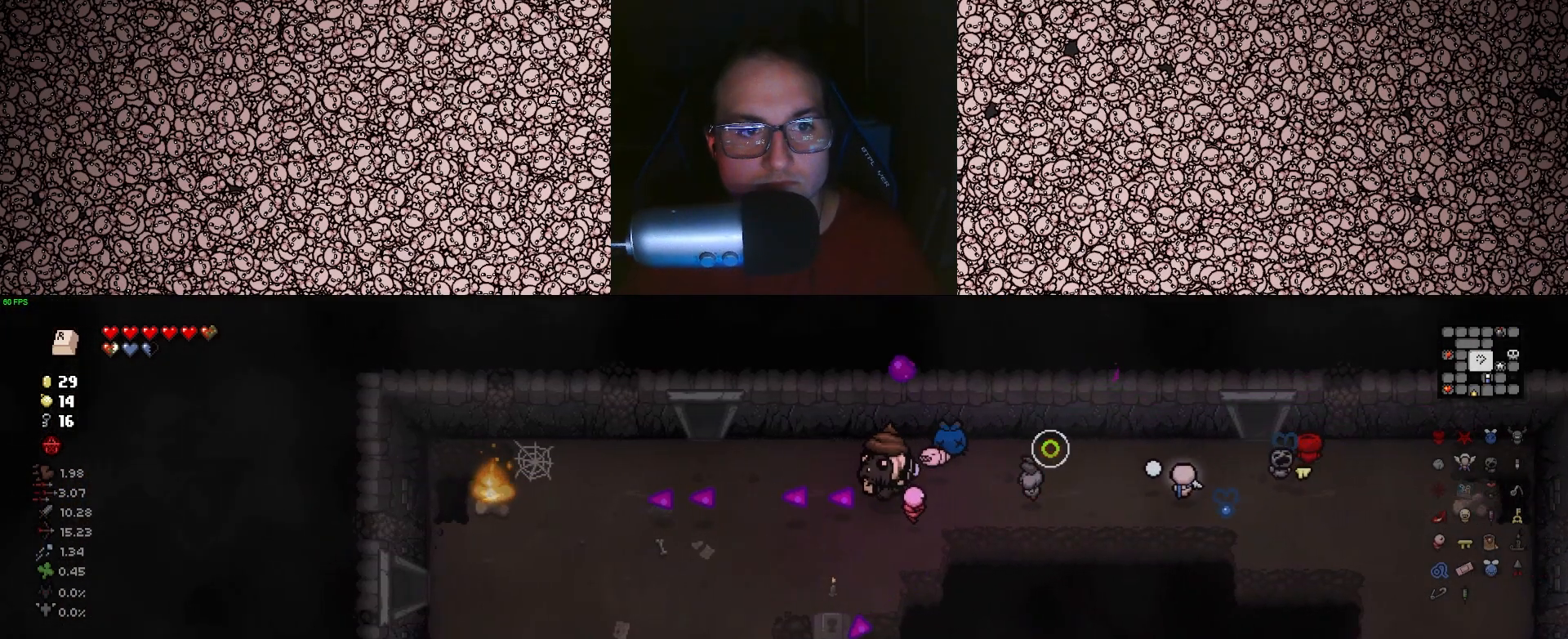
{"keys": ["left"], "events": [[233, "a", "up"]]}
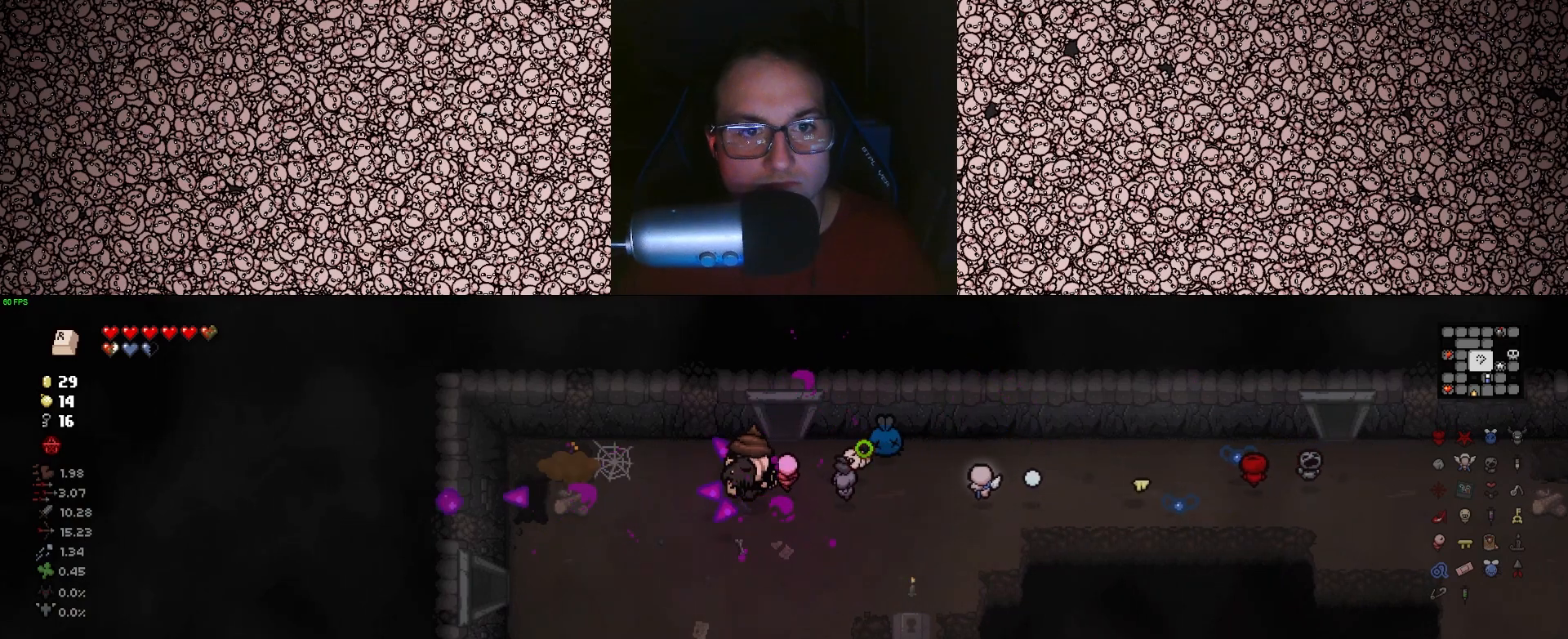
{"keys": ["down", "s"], "events": [[33, "a", "down"], [116, "left", "up"], [133, "s", "down"], [366, "down", "down"], [383, "a", "up"]]}
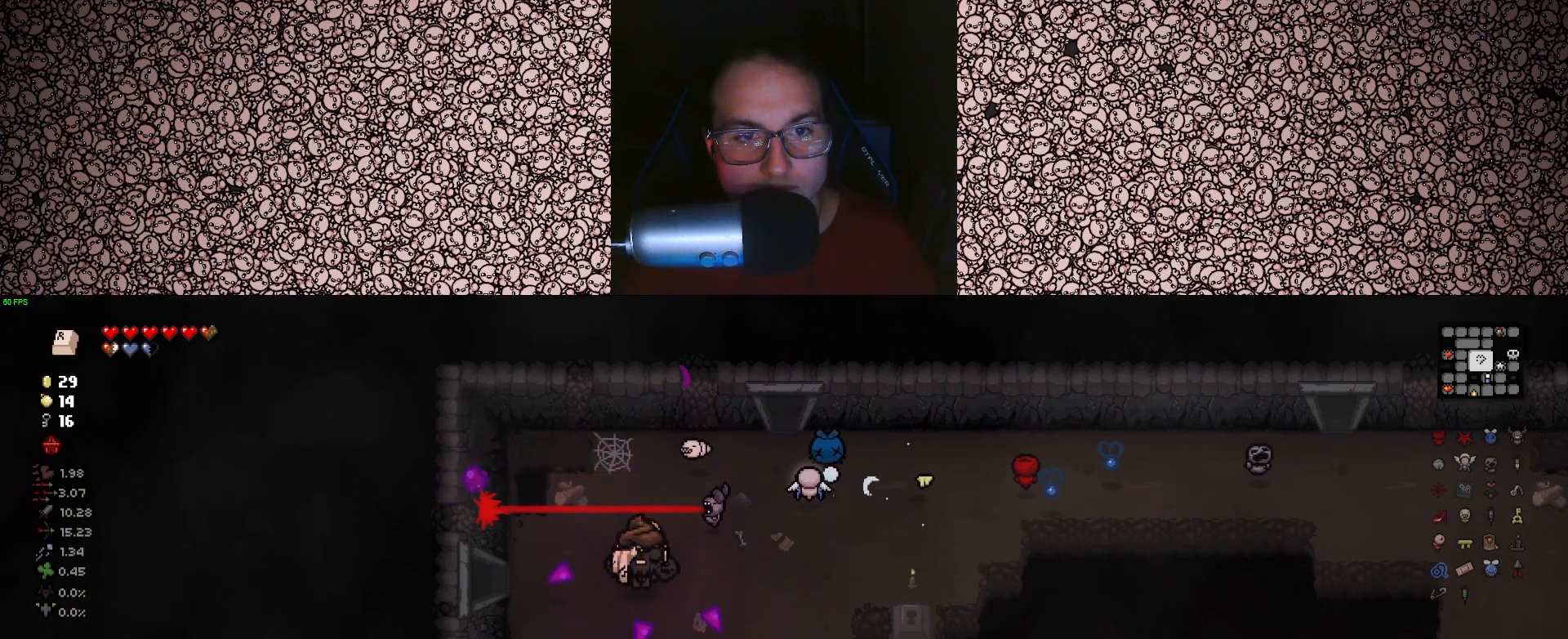
{"keys": ["down"], "events": [[166, "a", "down"], [233, "a", "up"], [316, "s", "up"]]}
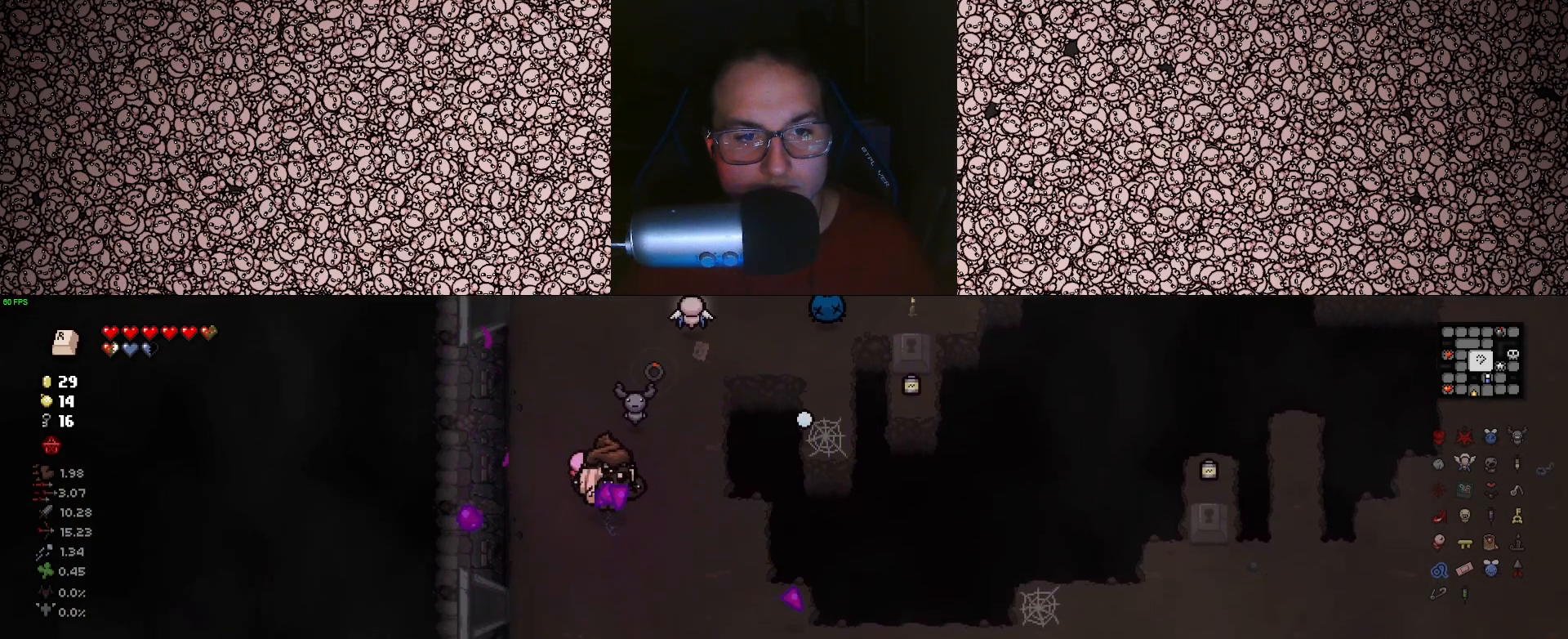
{"keys": ["d", "right", "s"], "events": [[83, "a", "down"], [133, "s", "down"], [200, "a", "up"], [200, "s", "up"], [316, "s", "down"], [350, "d", "down"], [366, "down", "up"], [366, "right", "down"]]}
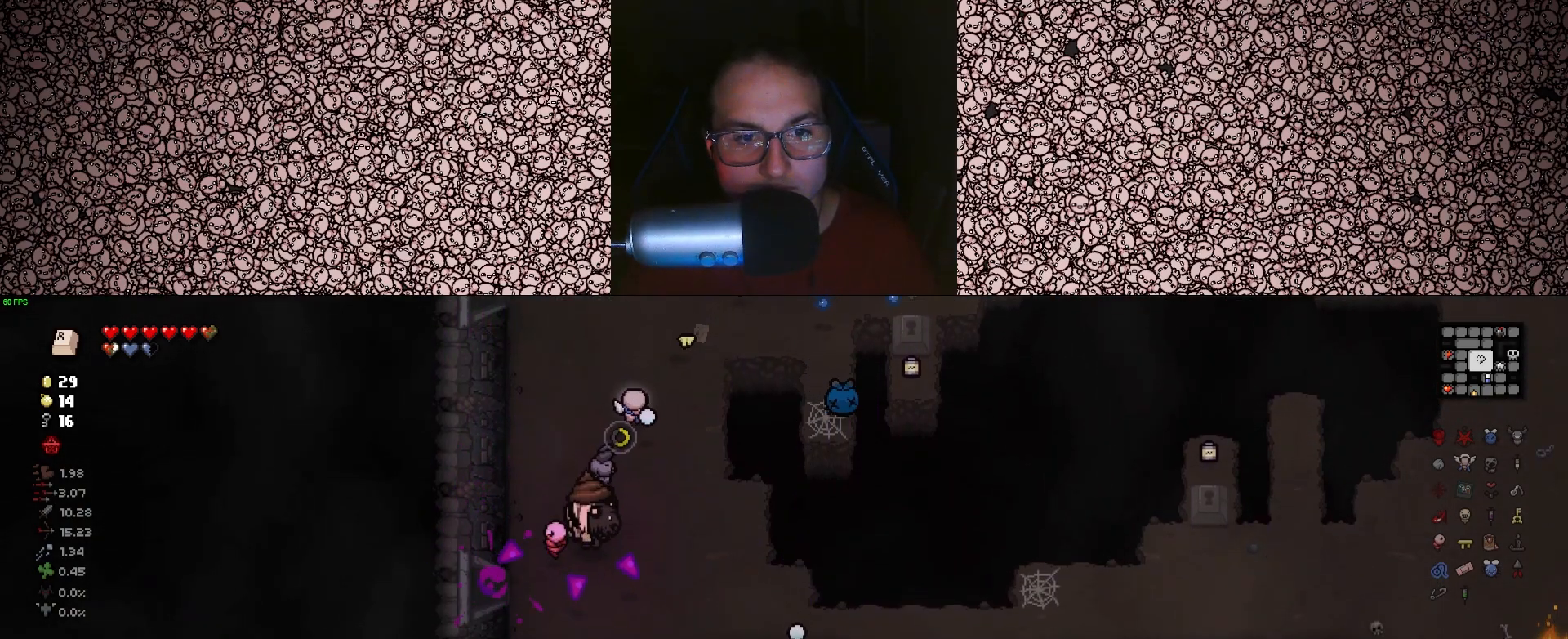
{"keys": ["d", "right"], "events": [[283, "s", "up"]]}
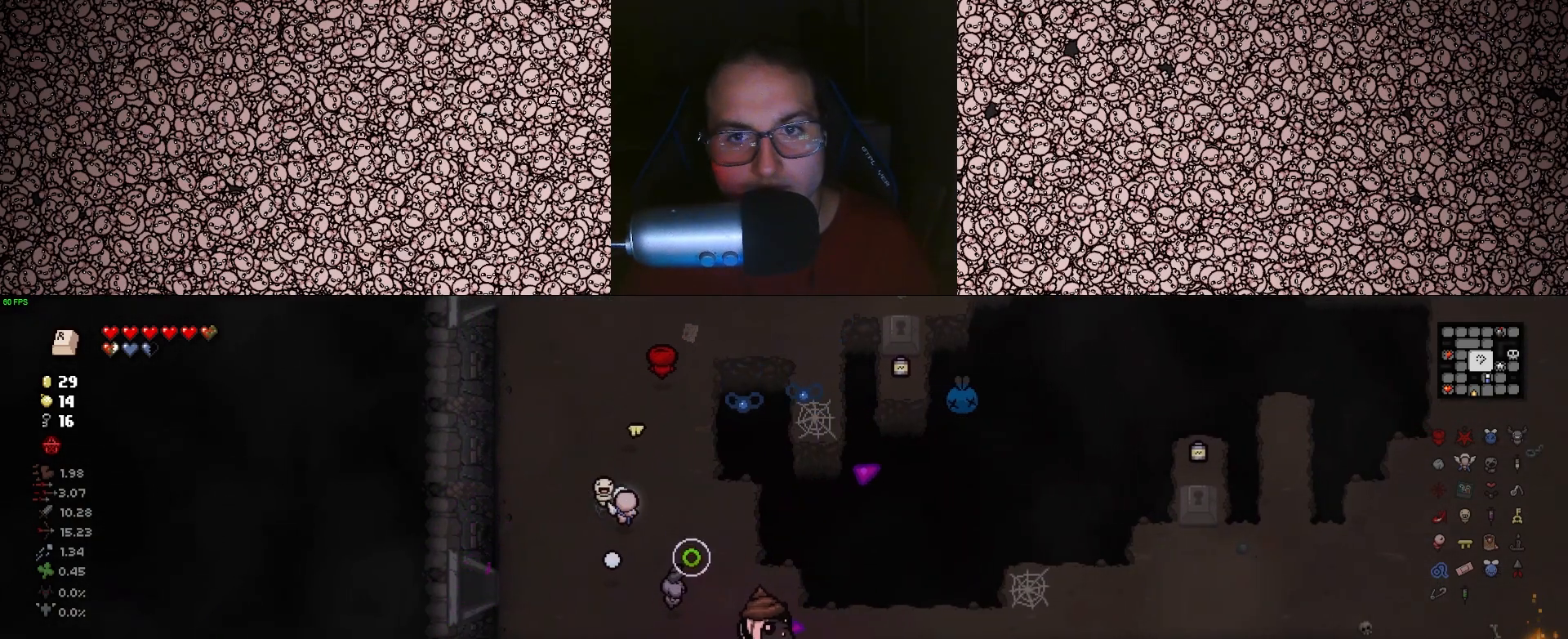
{"keys": ["d", "right", "w"], "events": [[450, "w", "down"]]}
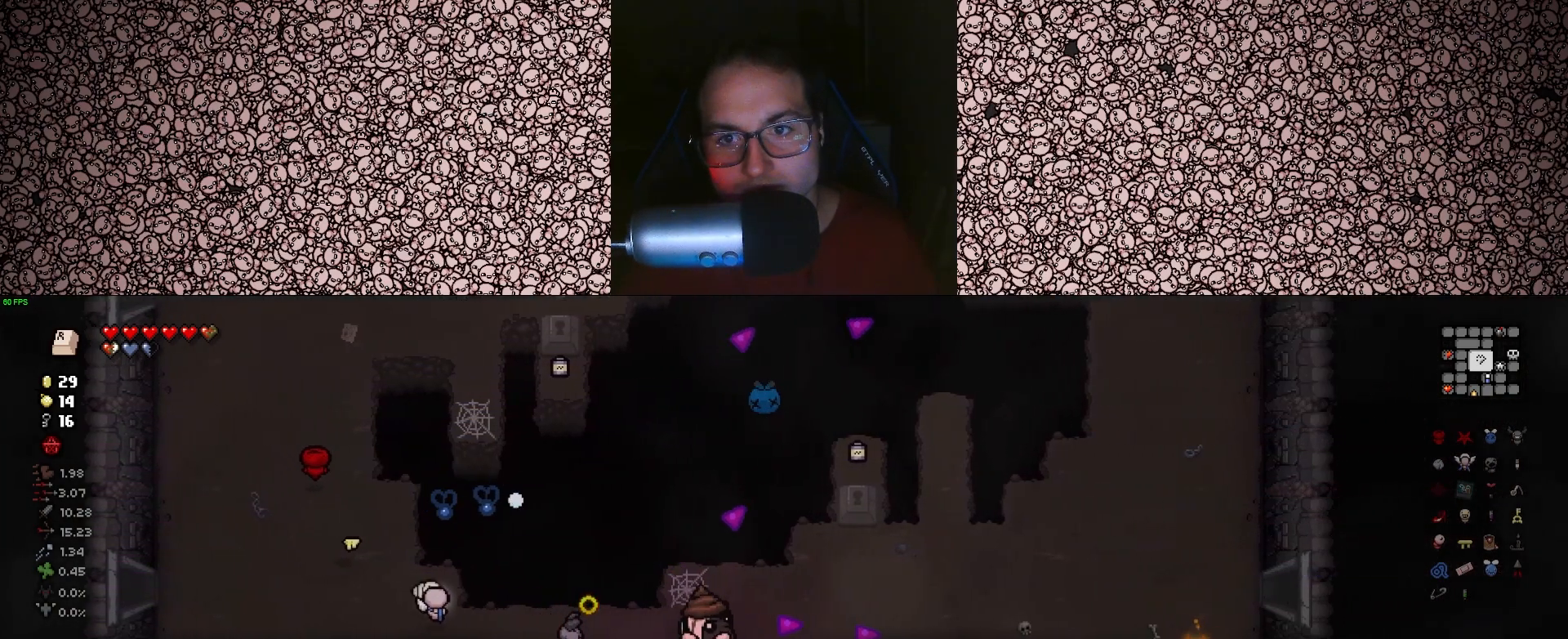
{"keys": ["right"], "events": [[33, "w", "up"], [500, "d", "up"]]}
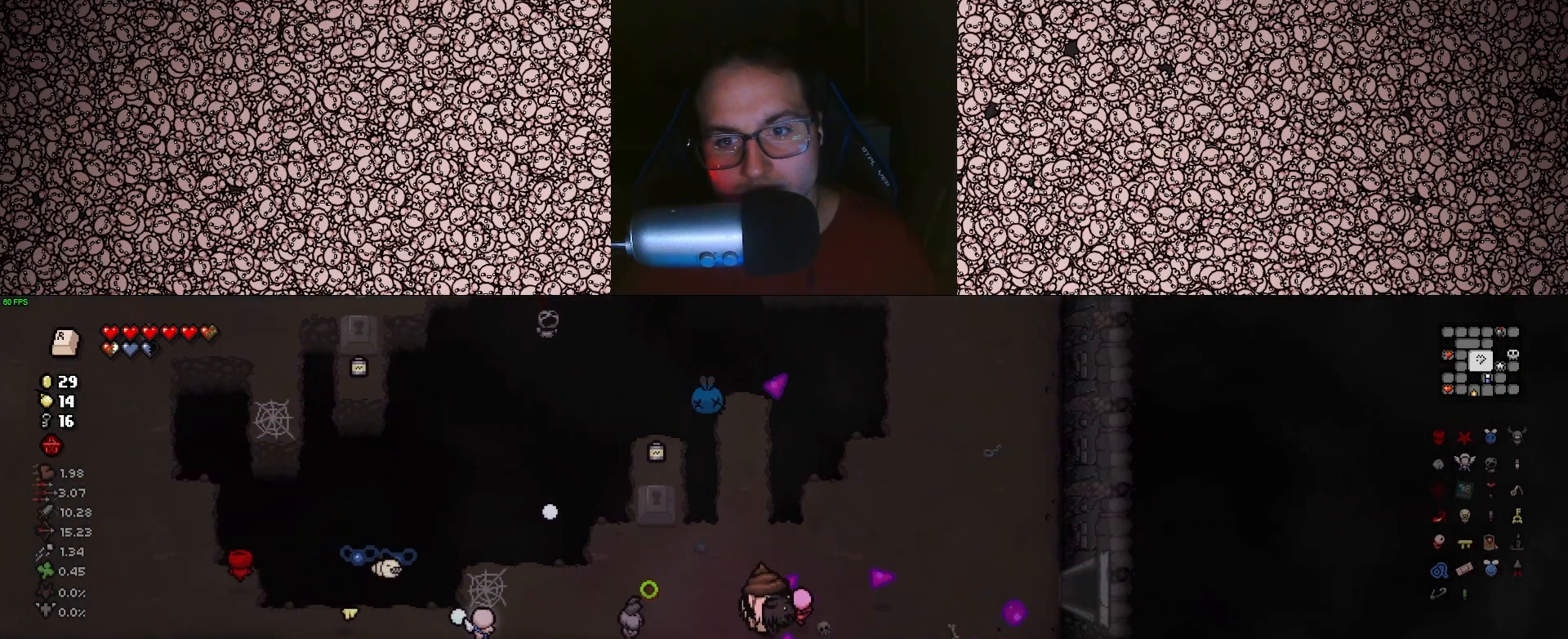
{"keys": ["w"], "events": [[50, "a", "down"], [183, "a", "up"], [233, "d", "down"], [366, "right", "up"], [416, "w", "down"], [466, "d", "up"]]}